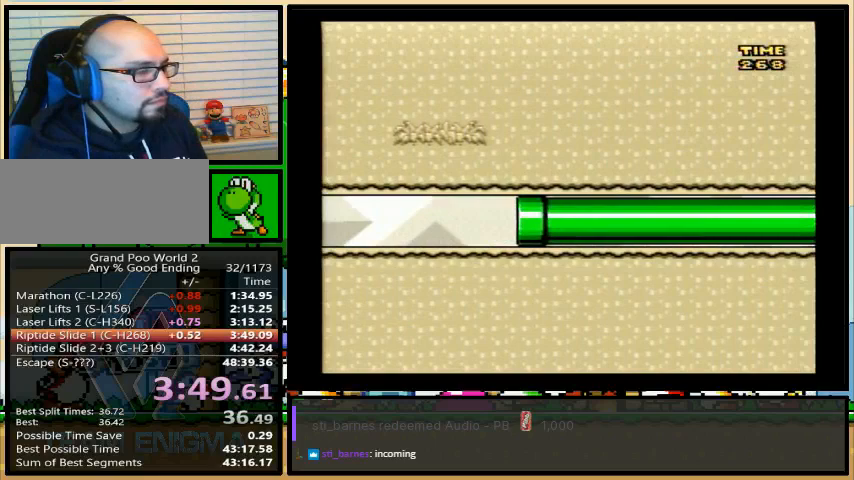
Gameplay with a controller (Nintendo layout); each line is a JSON object with the inputs held at the frame after it. "events" lists button and stick changes between this image and that frame as [ms after this image, input, new state], when the widget could be followed in between. Not read: L1 L3 R1 R3.
{"buttons": ["Y"], "events": []}
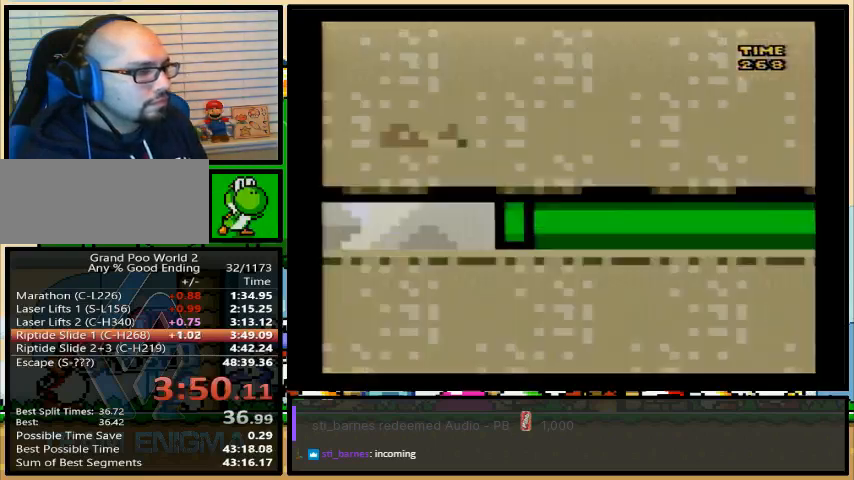
{"buttons": ["Y"], "events": []}
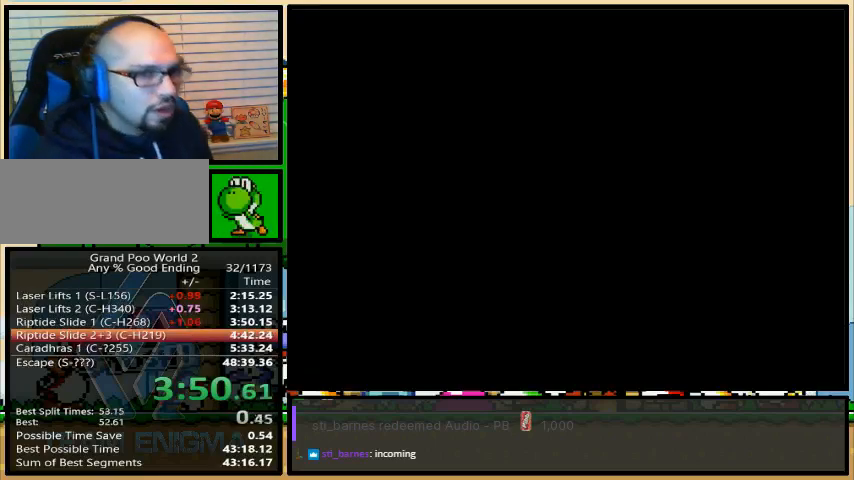
{"buttons": ["Y"], "events": []}
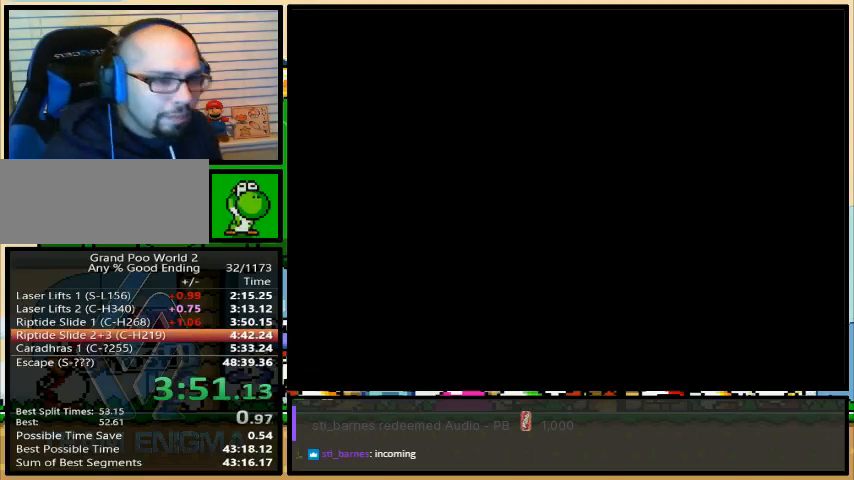
{"buttons": ["Y"], "events": []}
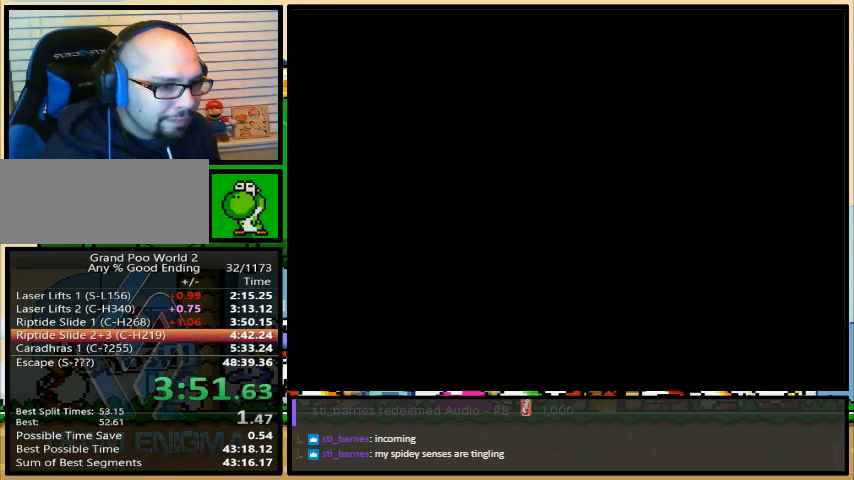
{"buttons": ["Y"], "events": []}
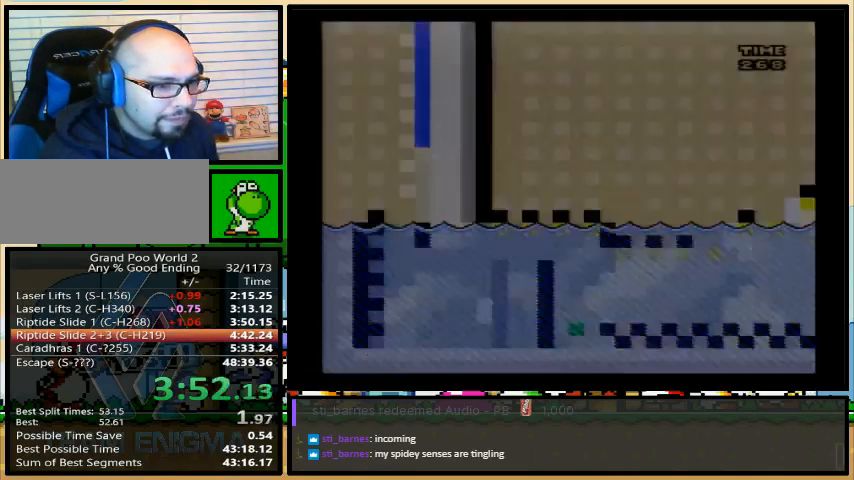
{"buttons": ["Y", "DPAD_DOWN"], "events": [[167, "DPAD_DOWN", "down"]]}
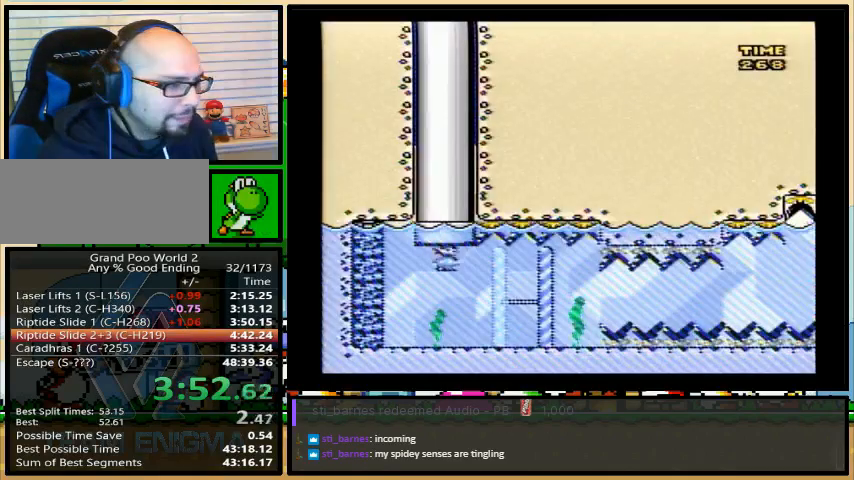
{"buttons": ["B", "Y", "DPAD_DOWN"], "events": [[500, "B", "down"]]}
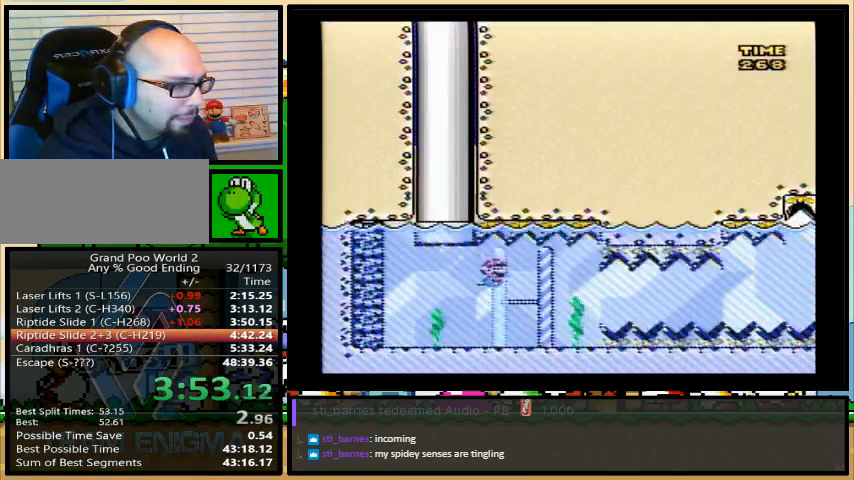
{"buttons": ["Y", "DPAD_DOWN"], "events": [[100, "B", "up"]]}
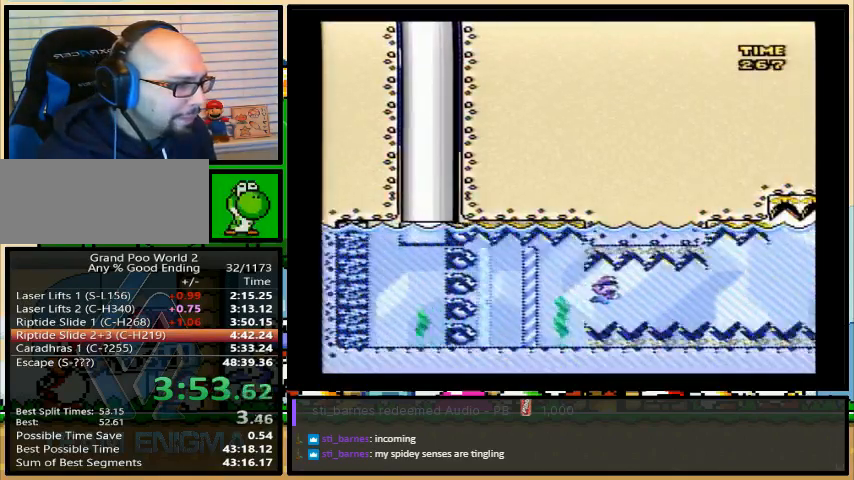
{"buttons": ["Y", "DPAD_DOWN"], "events": [[100, "B", "down"], [233, "B", "up"]]}
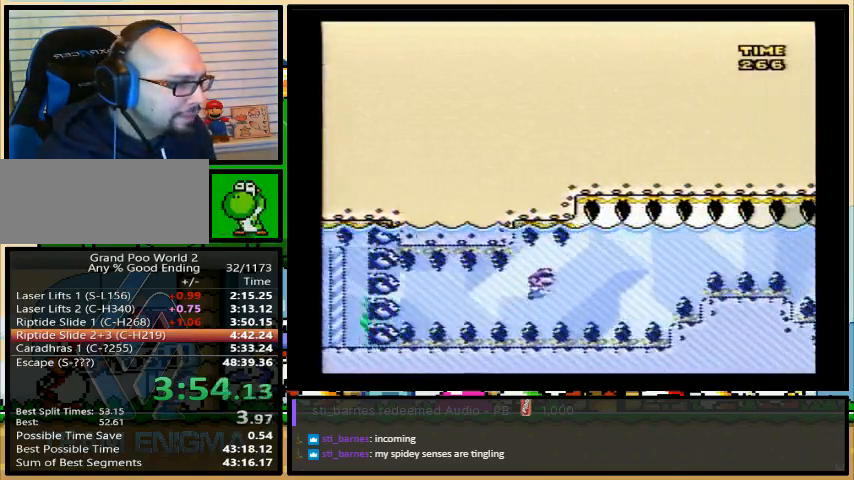
{"buttons": ["Y", "DPAD_DOWN"], "events": [[300, "B", "down"], [400, "B", "up"]]}
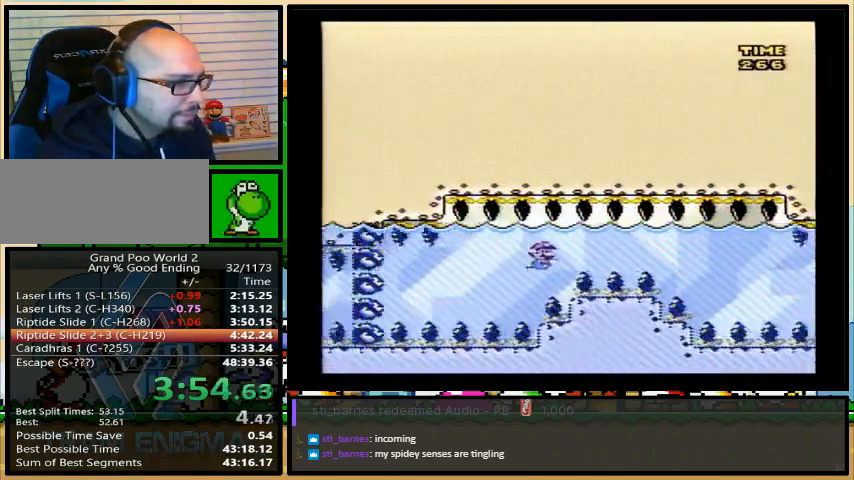
{"buttons": ["Y", "DPAD_DOWN"], "events": []}
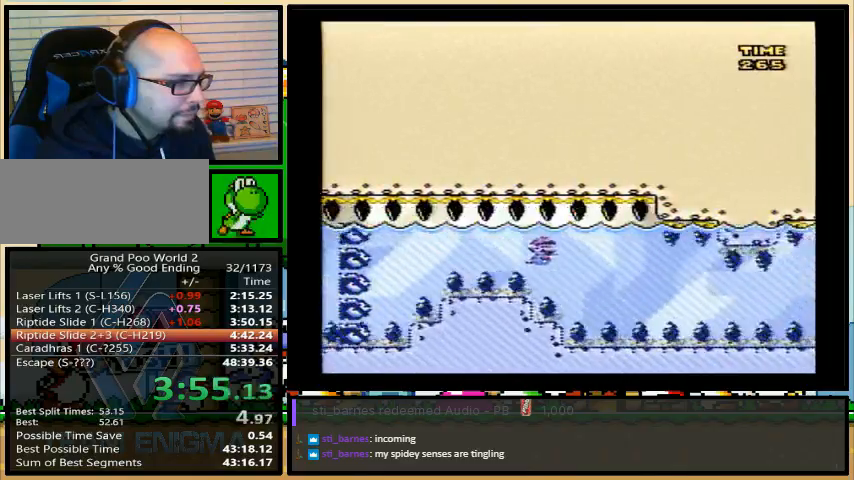
{"buttons": ["Y", "DPAD_DOWN"], "events": [[300, "B", "down"], [367, "B", "up"]]}
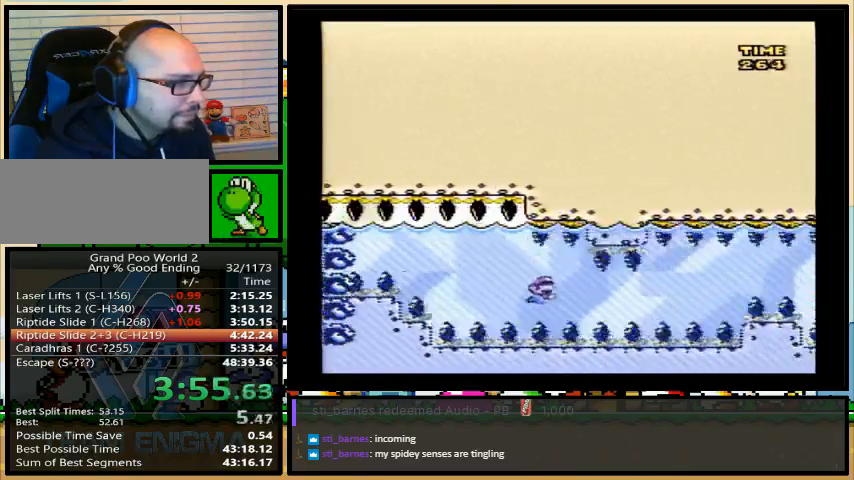
{"buttons": ["Y", "DPAD_DOWN"], "events": [[200, "B", "down"], [267, "B", "up"], [367, "B", "down"], [433, "B", "up"]]}
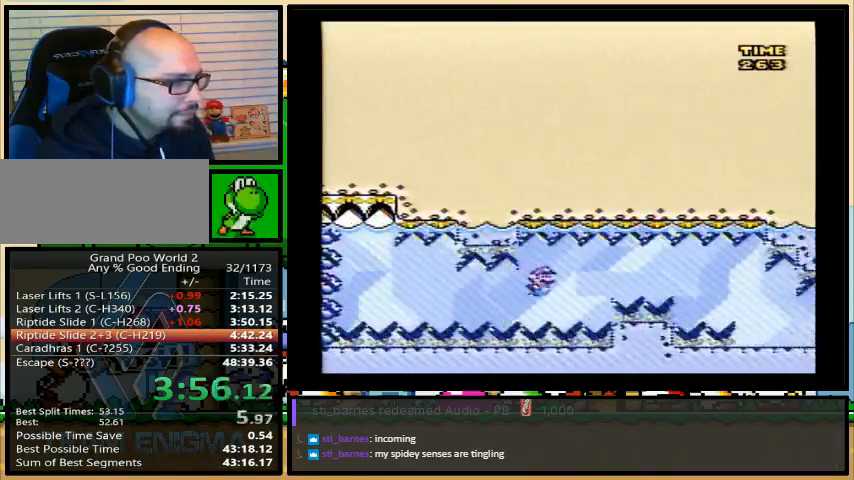
{"buttons": ["Y", "DPAD_DOWN", "DPAD_LEFT"], "events": [[167, "DPAD_LEFT", "down"]]}
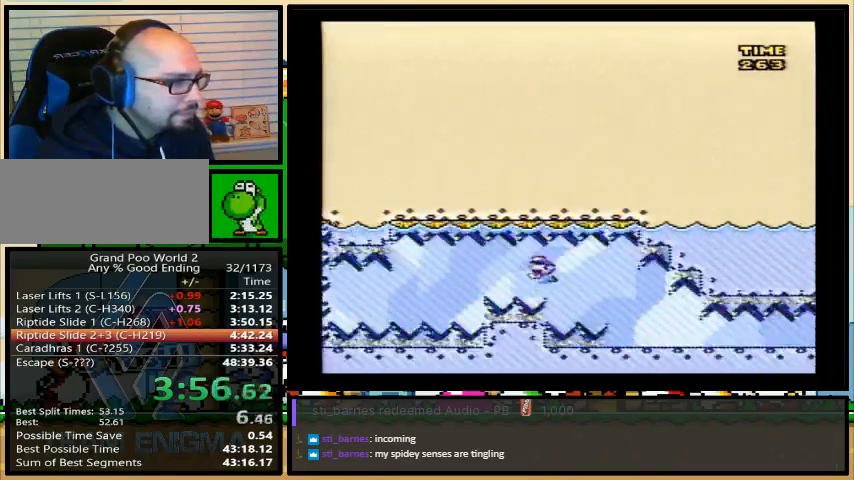
{"buttons": ["Y", "DPAD_DOWN", "DPAD_LEFT"], "events": []}